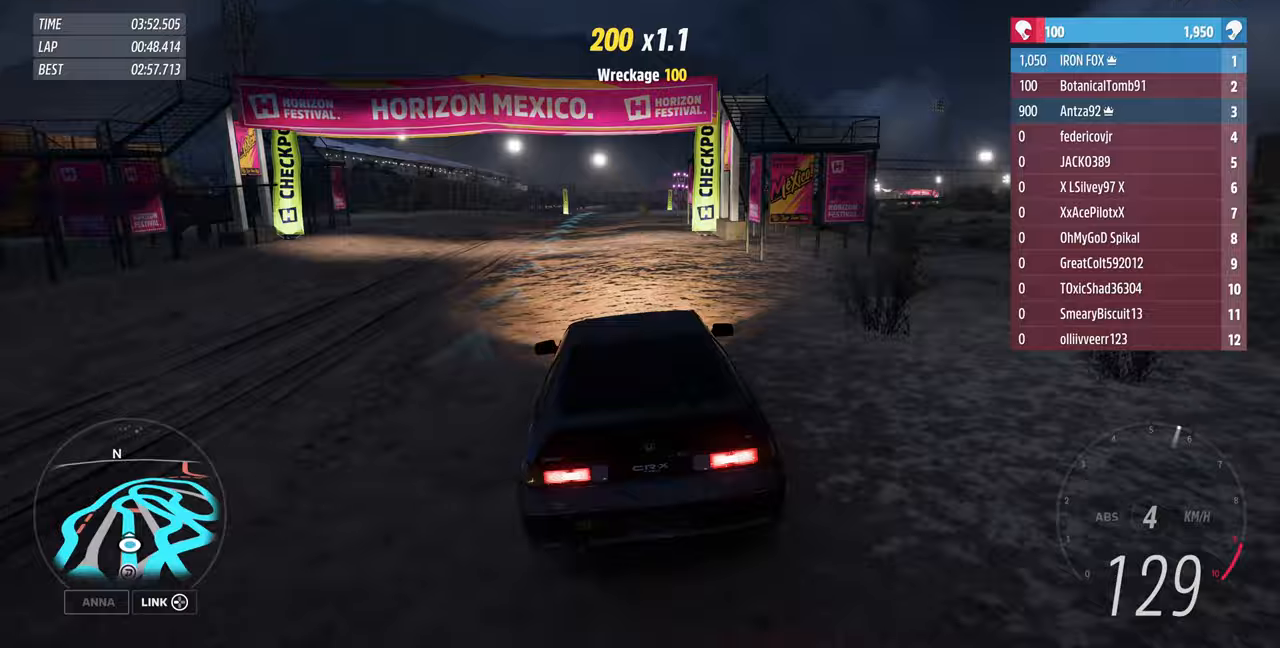
Gameplay with a controller (PlayStation layout); each line is a JSON object with the inputs held at the frame after it. "events" lists button and stick changes between this image and that frame as [ms after this image, input, new state], when the widget could be followed in between. Not read: L1 R1 START.
{"buttons": ["R2"], "left_stick": "right", "right_stick": "center", "events": [[100, "left_stick", "center"], [467, "left_stick", "right"]]}
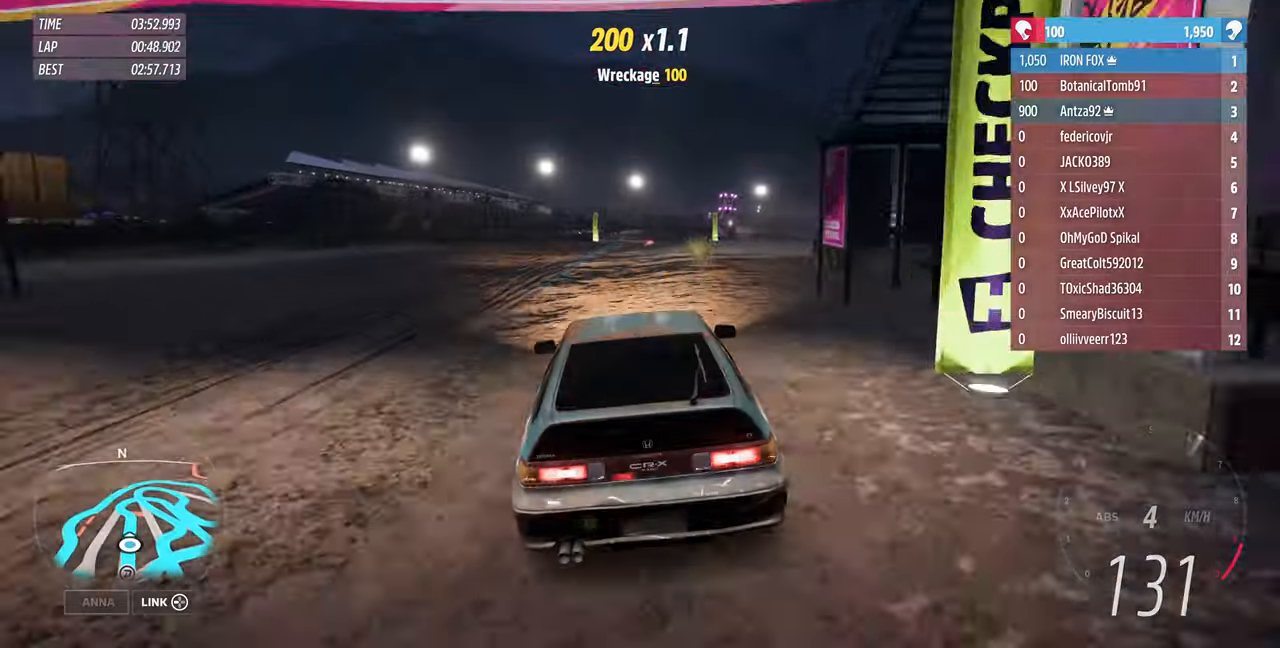
{"buttons": ["R2"], "left_stick": "right", "right_stick": "center", "events": [[67, "left_stick", "center"], [500, "left_stick", "right"]]}
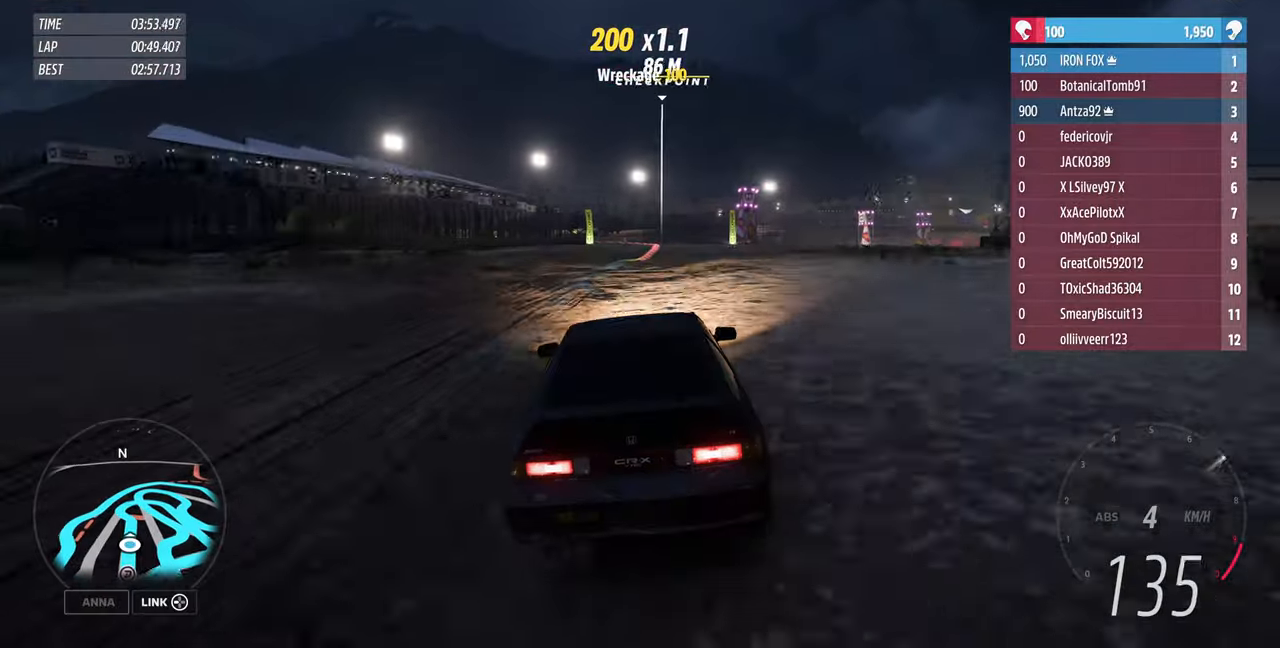
{"buttons": ["R2"], "left_stick": "up", "right_stick": "center", "events": [[133, "left_stick", "center"], [500, "left_stick", "up"]]}
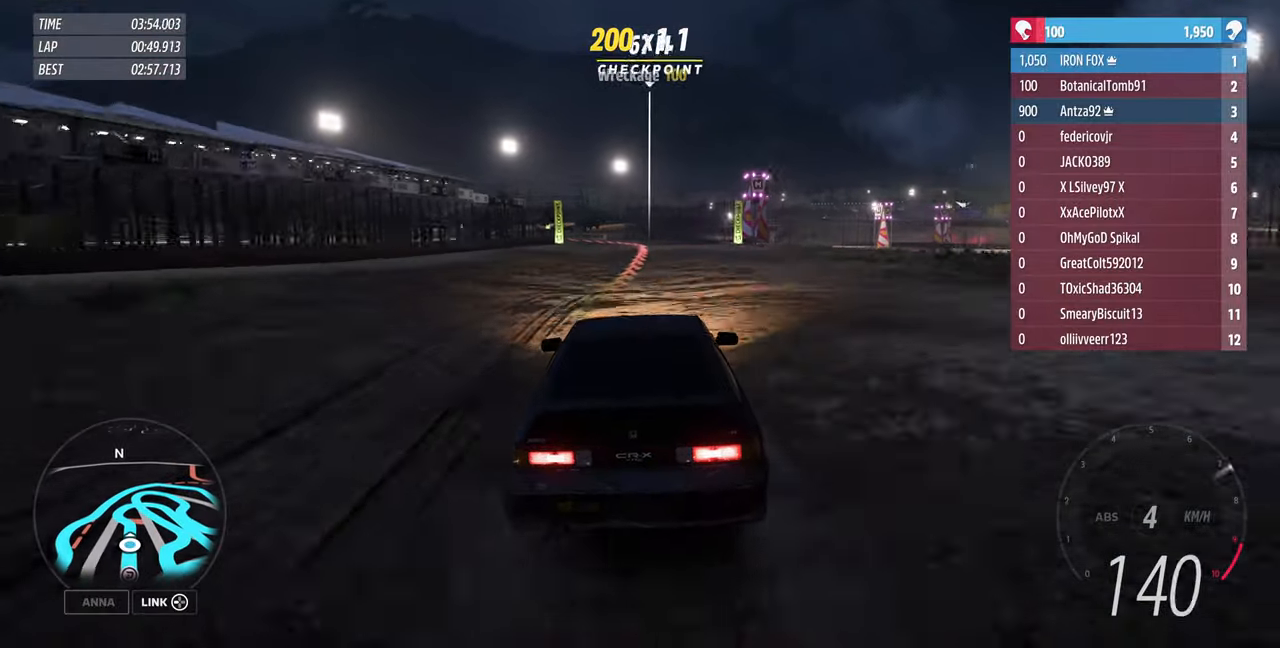
{"buttons": ["CROSS", "L2"], "left_stick": "up-left", "right_stick": "center", "events": [[267, "L2", "down"], [267, "R2", "up"], [267, "left_stick", "up-left"], [500, "CROSS", "down"]]}
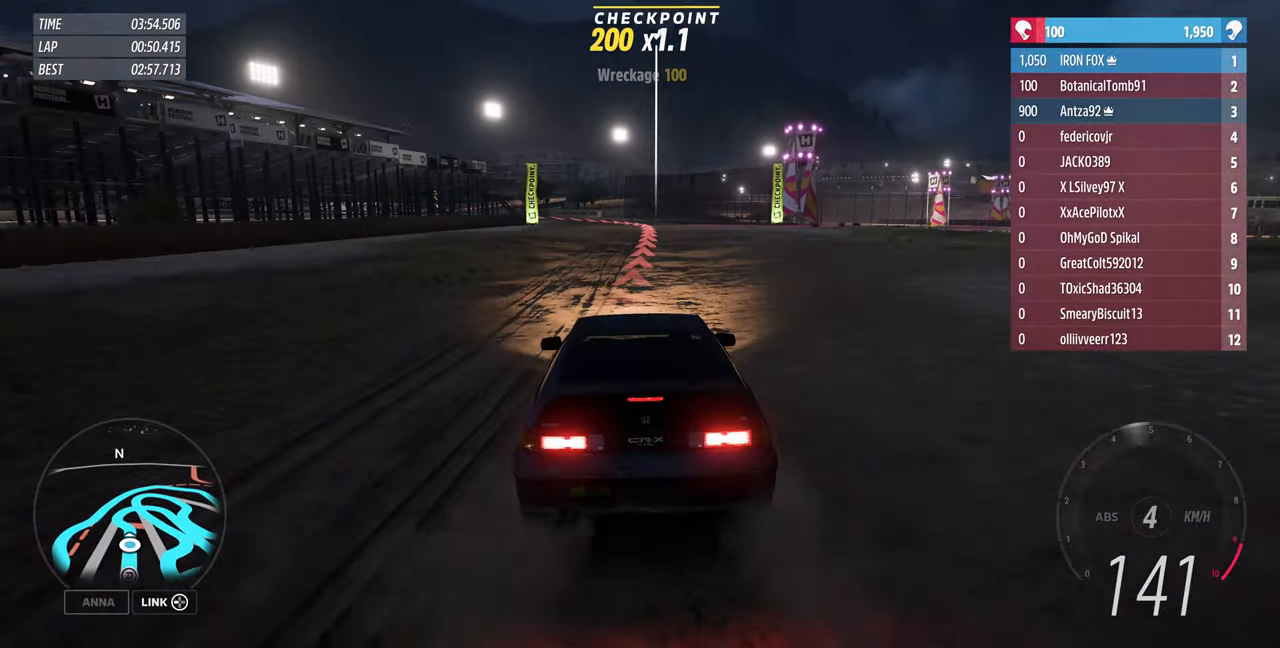
{"buttons": [], "left_stick": "up", "right_stick": "center", "events": [[167, "left_stick", "up-right"], [333, "left_stick", "up"], [367, "CROSS", "up"], [400, "L2", "up"]]}
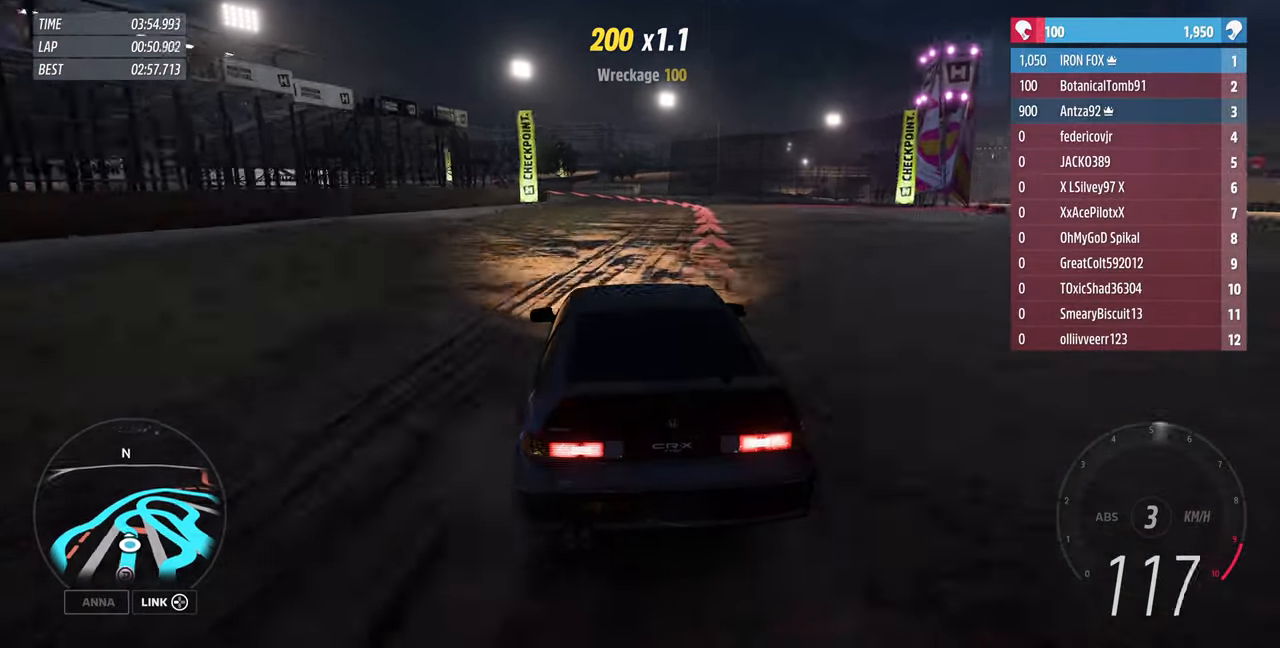
{"buttons": [], "left_stick": "up", "right_stick": "center", "events": [[167, "CROSS", "down"], [200, "left_stick", "up-right"], [267, "CROSS", "up"], [367, "left_stick", "up"]]}
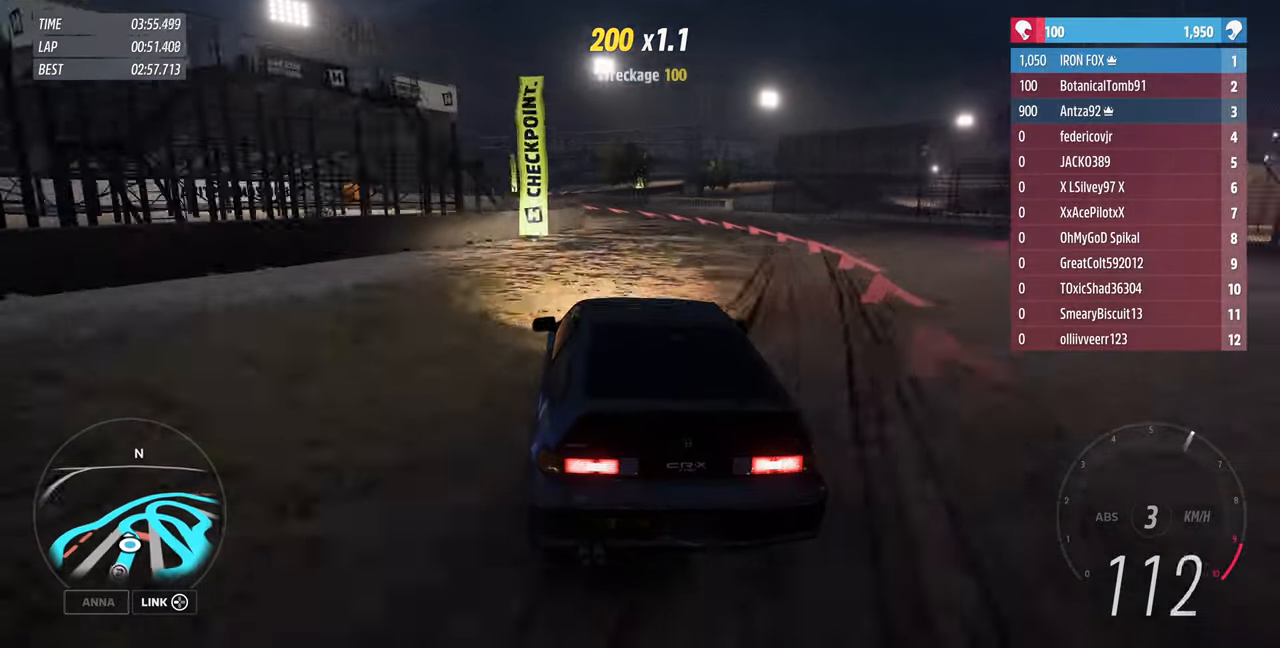
{"buttons": ["R2"], "left_stick": "up", "right_stick": "center", "events": [[233, "R2", "down"]]}
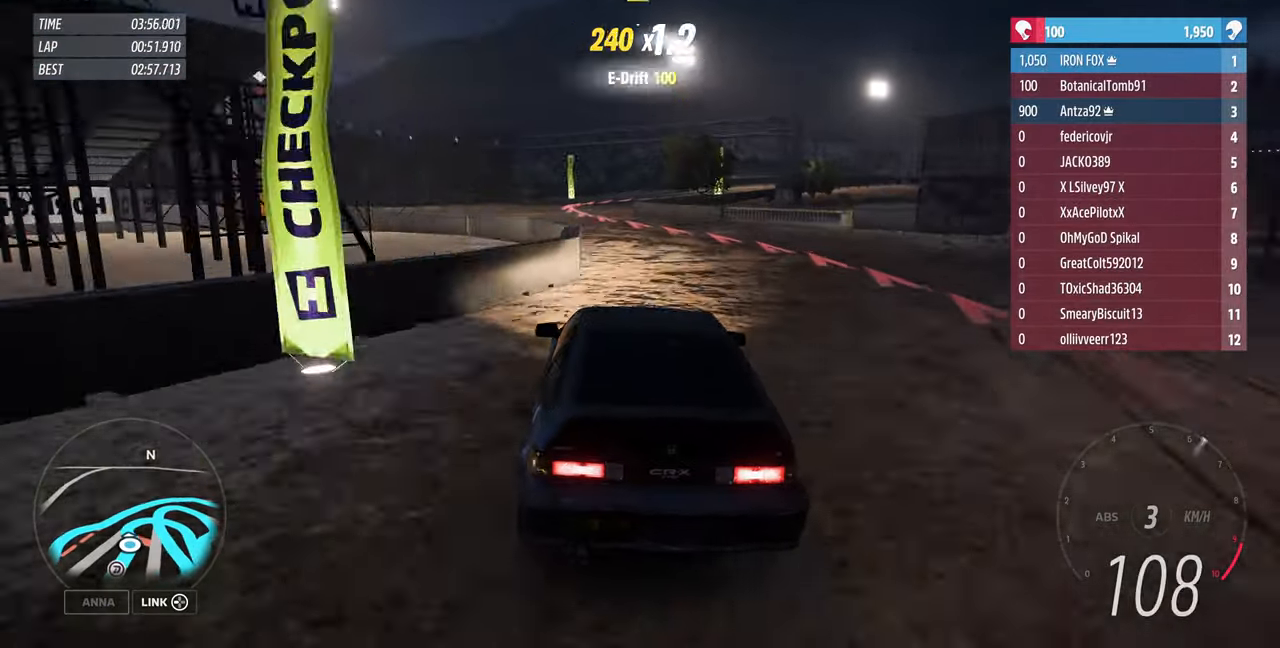
{"buttons": [], "left_stick": "up-left", "right_stick": "center", "events": [[233, "left_stick", "up-left"], [300, "R2", "up"]]}
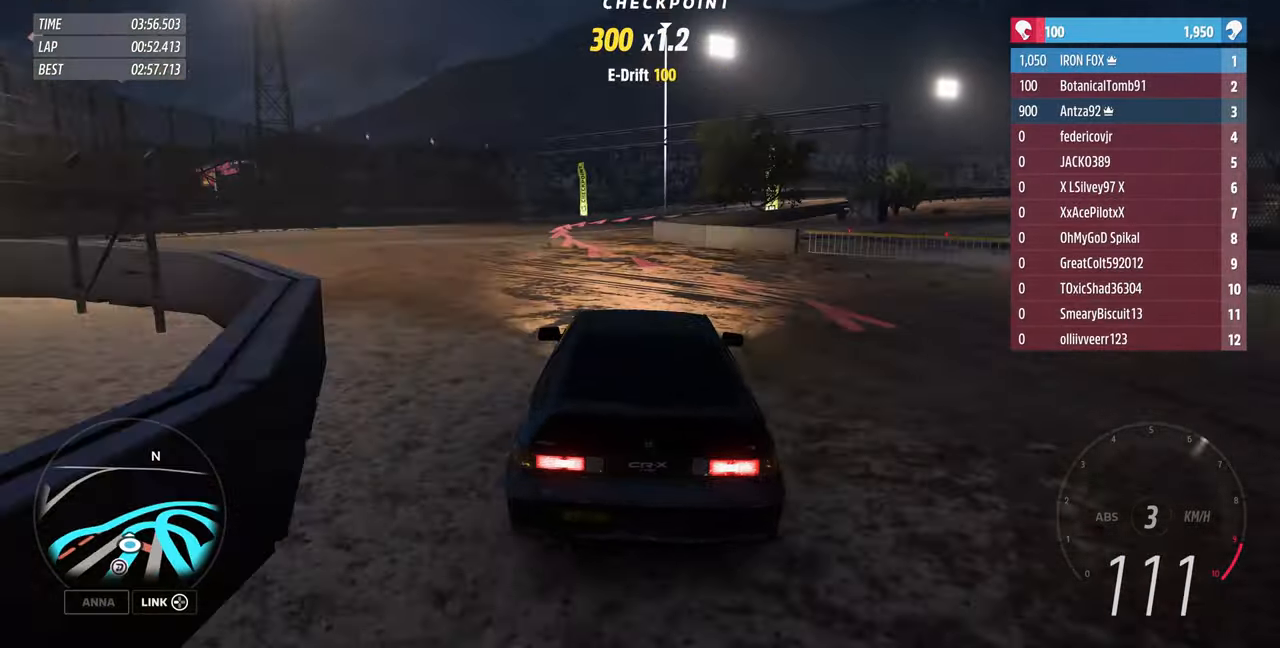
{"buttons": [], "left_stick": "right", "right_stick": "center", "events": [[133, "left_stick", "center"], [500, "left_stick", "right"]]}
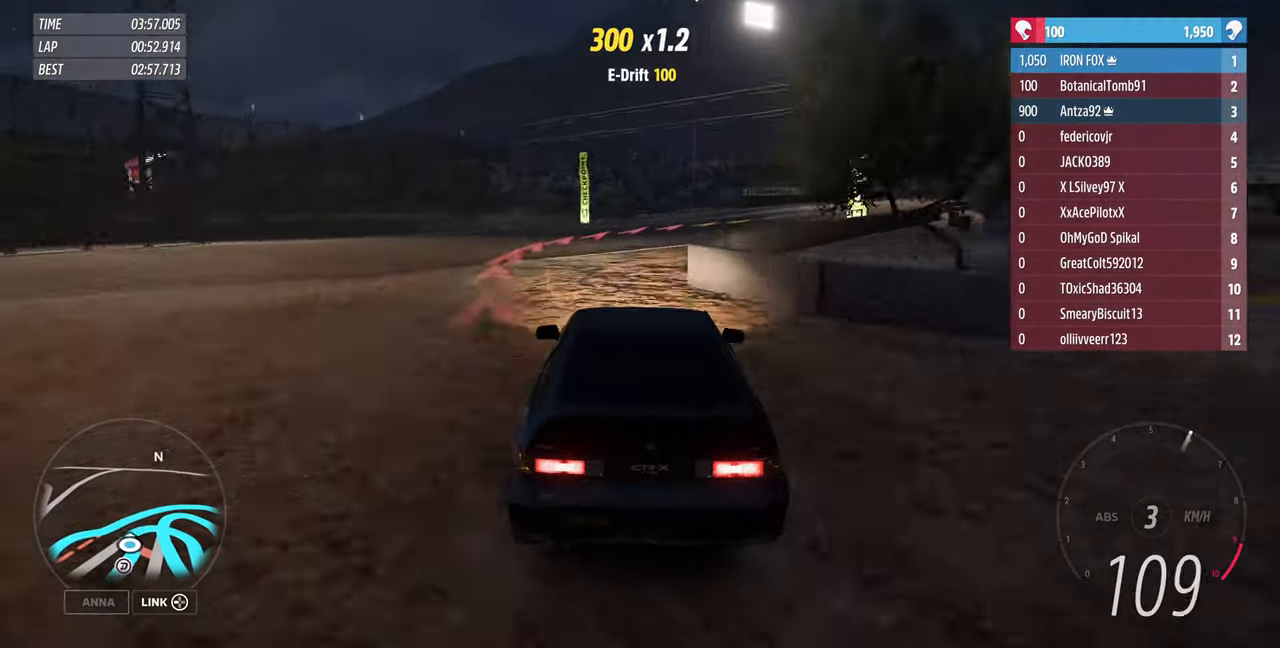
{"buttons": [], "left_stick": "right", "right_stick": "up", "events": [[467, "right_stick", "up"]]}
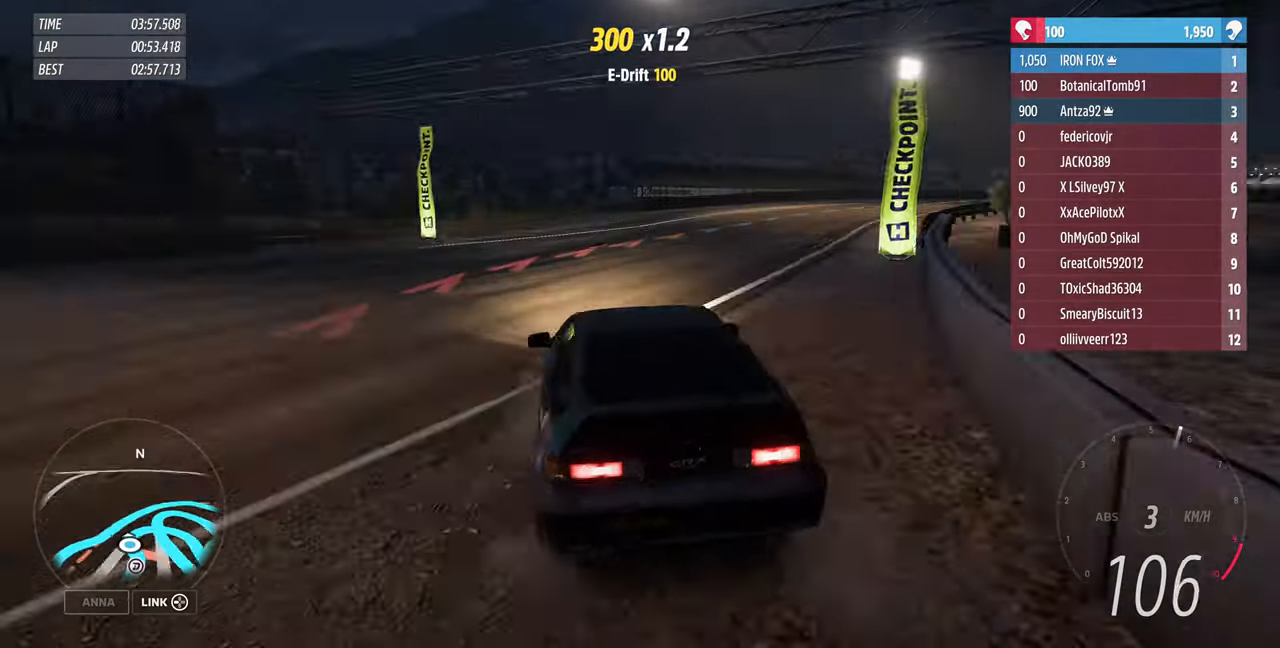
{"buttons": [], "left_stick": "right", "right_stick": "up", "events": []}
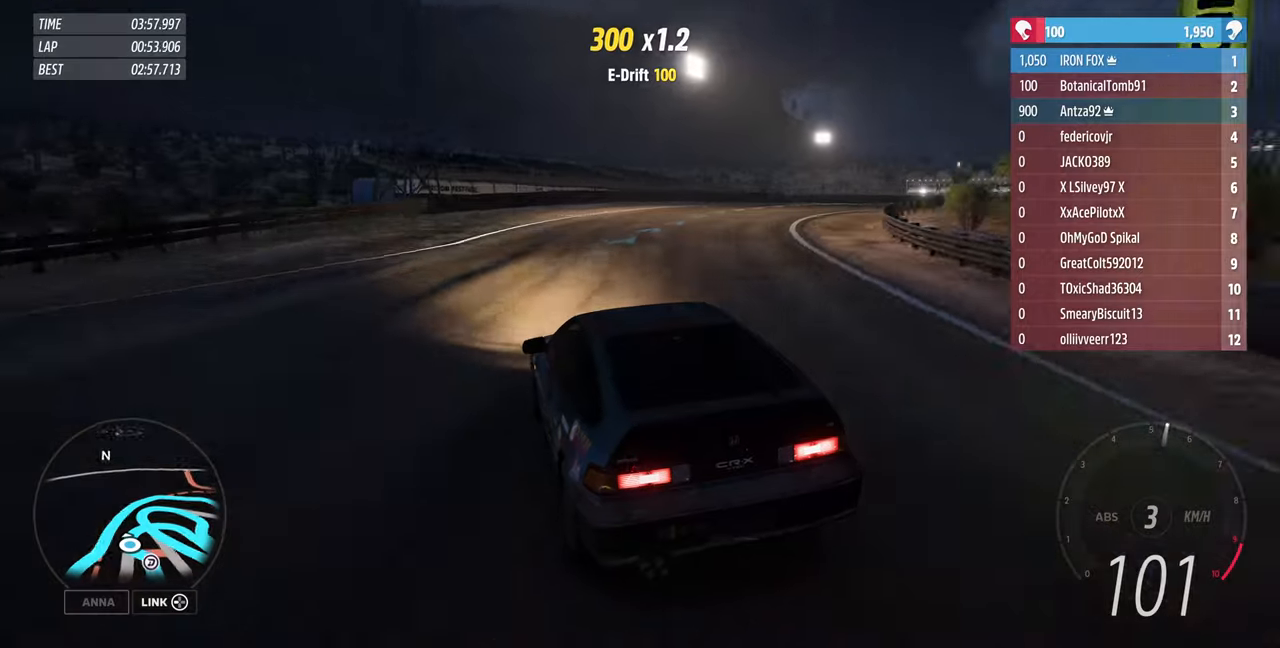
{"buttons": [], "left_stick": "right", "right_stick": "up", "events": []}
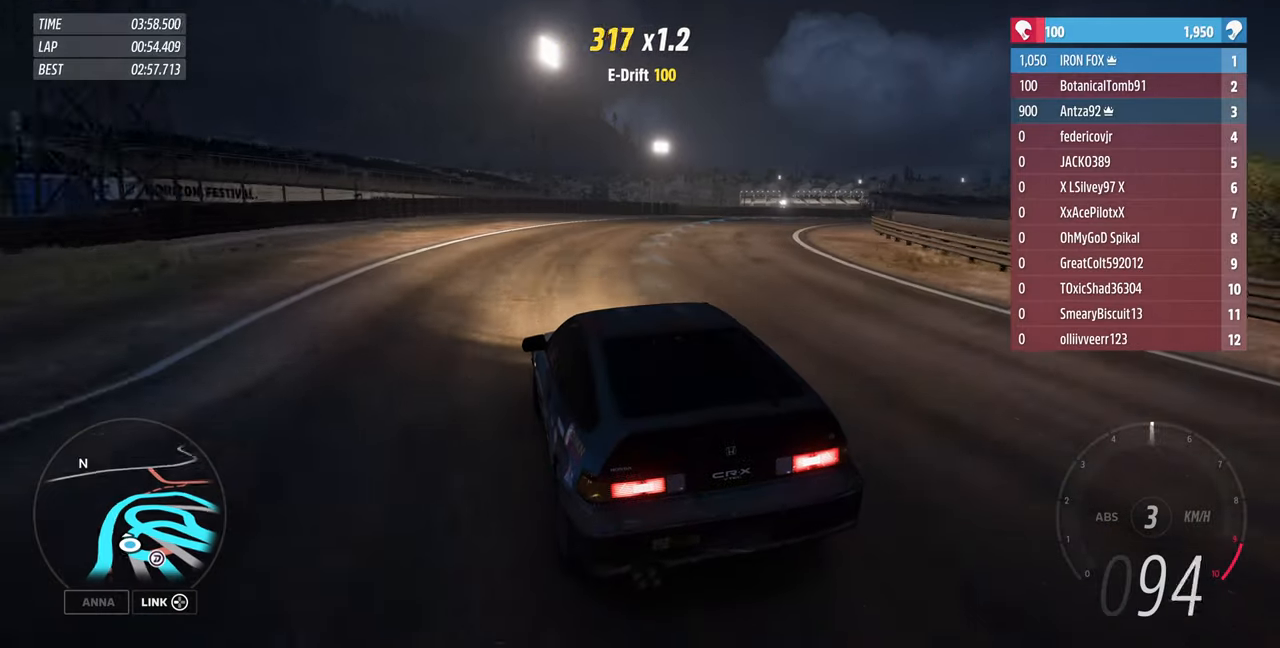
{"buttons": ["R2"], "left_stick": "right", "right_stick": "up", "events": [[166, "R2", "down"]]}
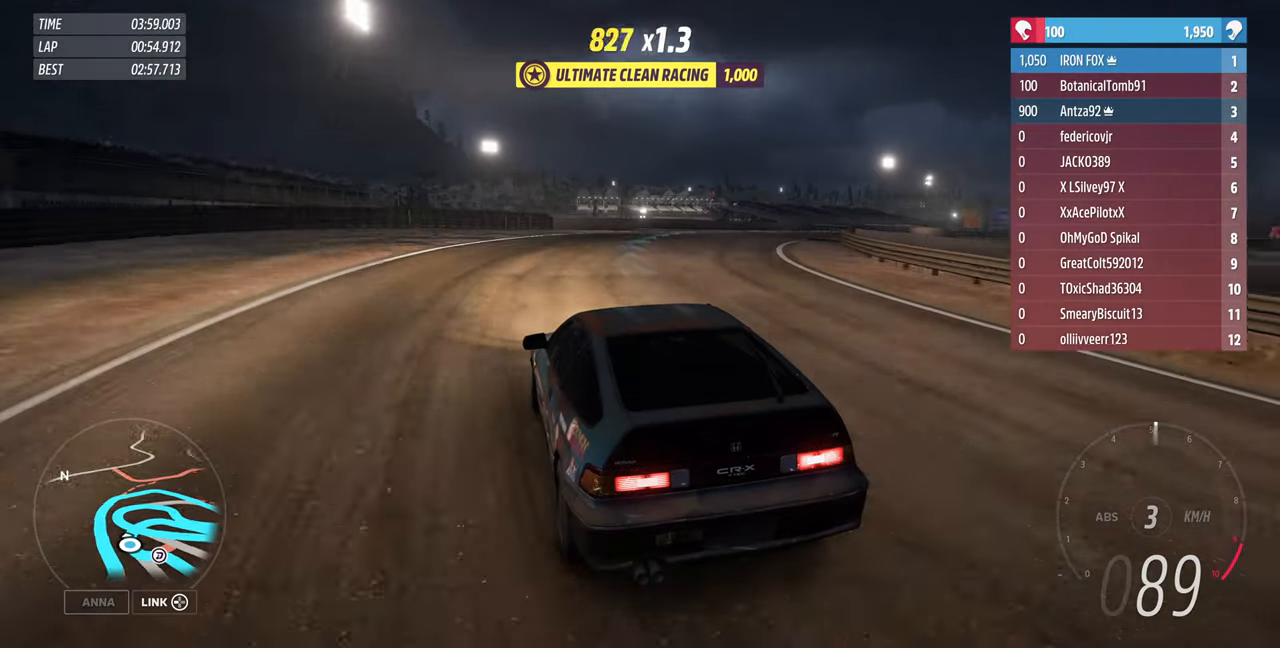
{"buttons": ["R2"], "left_stick": "right", "right_stick": "up", "events": []}
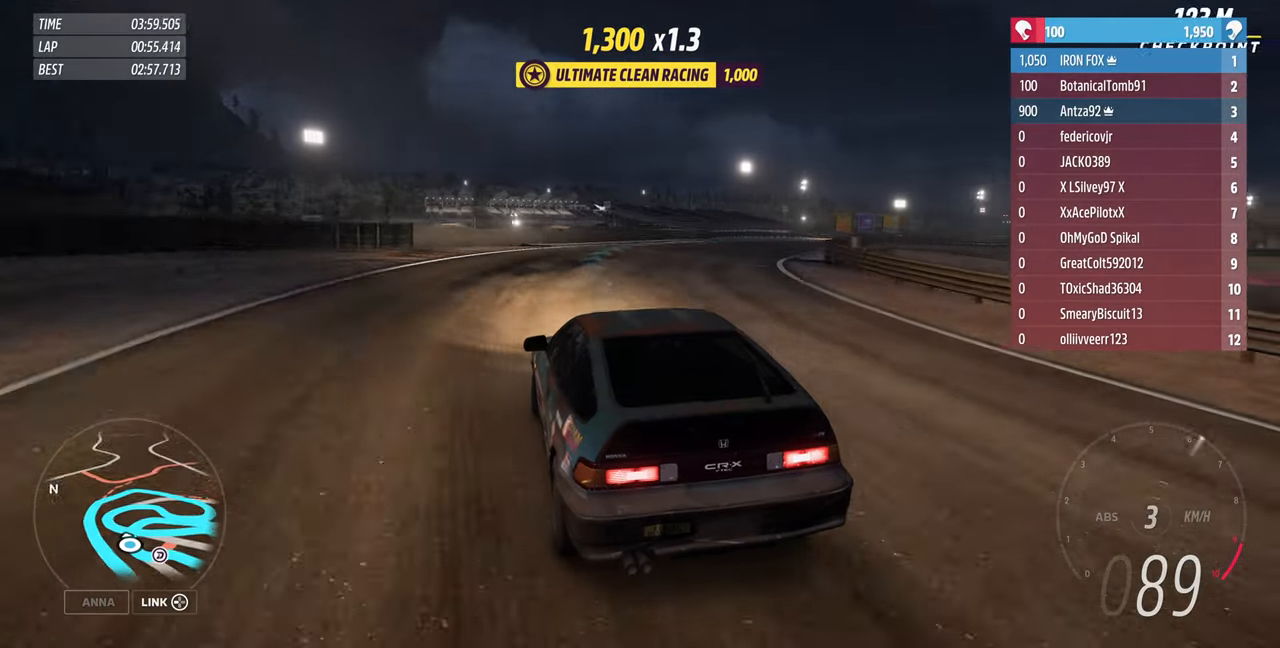
{"buttons": ["R2"], "left_stick": "up", "right_stick": "up", "events": [[66, "left_stick", "up-right"], [266, "left_stick", "up"]]}
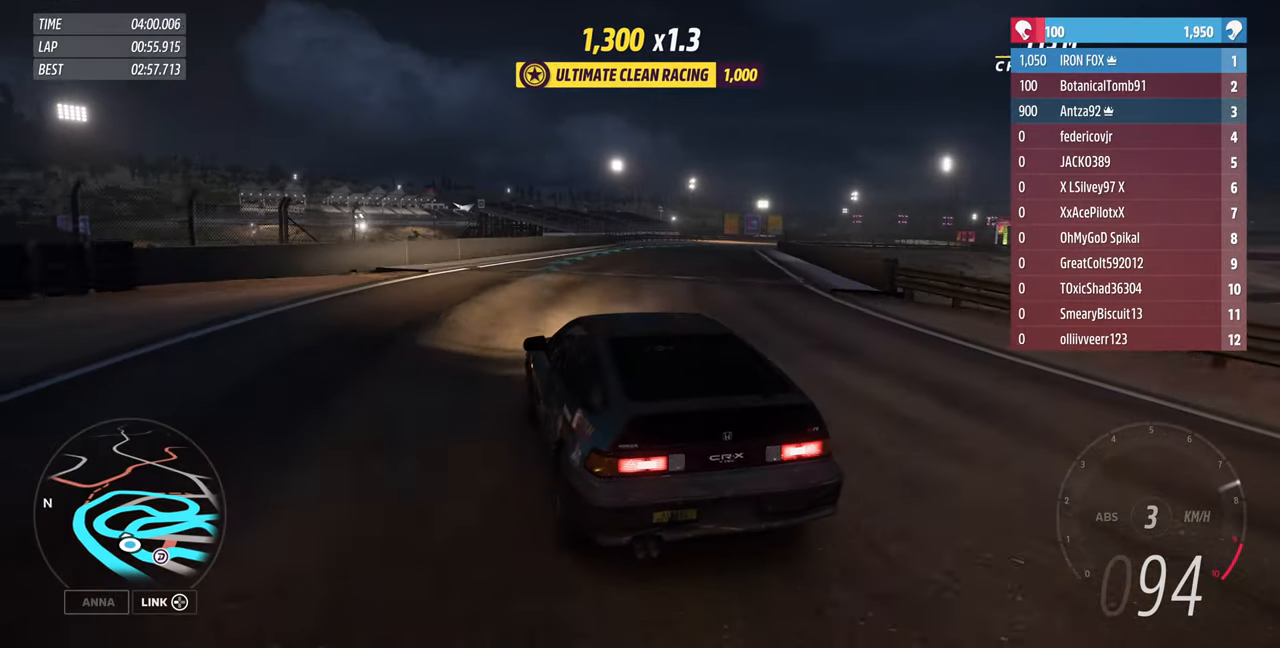
{"buttons": ["R2"], "left_stick": "up-right", "right_stick": "up", "events": [[33, "left_stick", "up-right"]]}
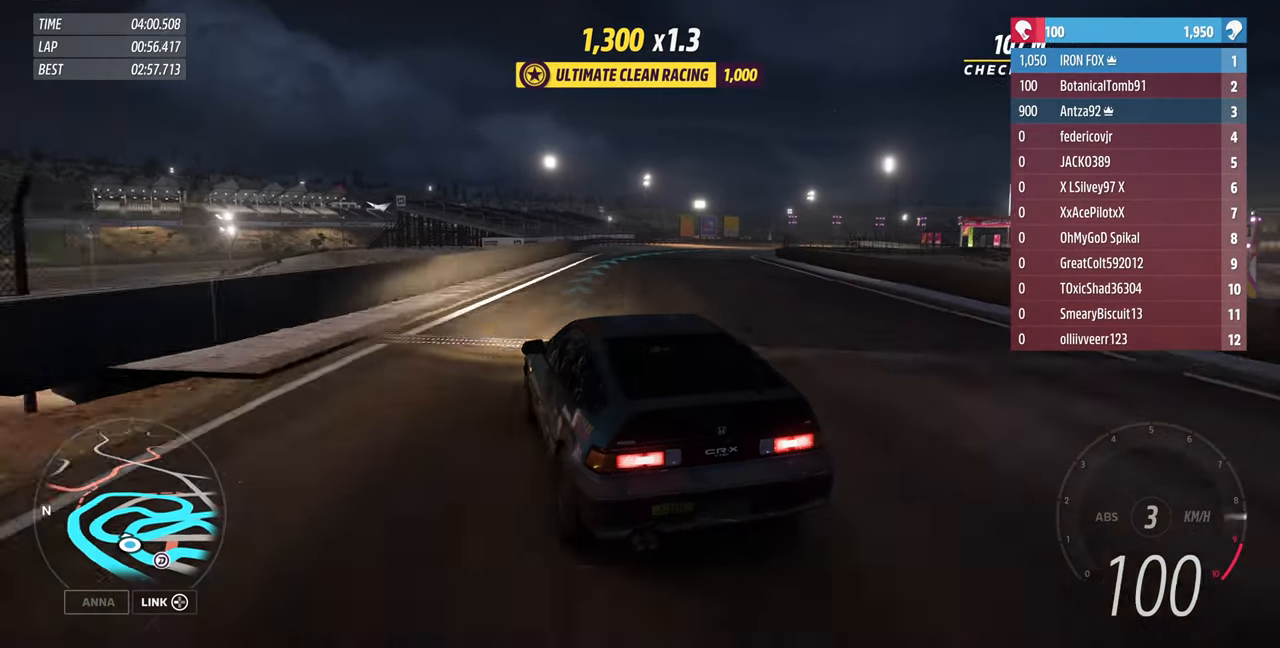
{"buttons": ["R2"], "left_stick": "up-right", "right_stick": "up", "events": []}
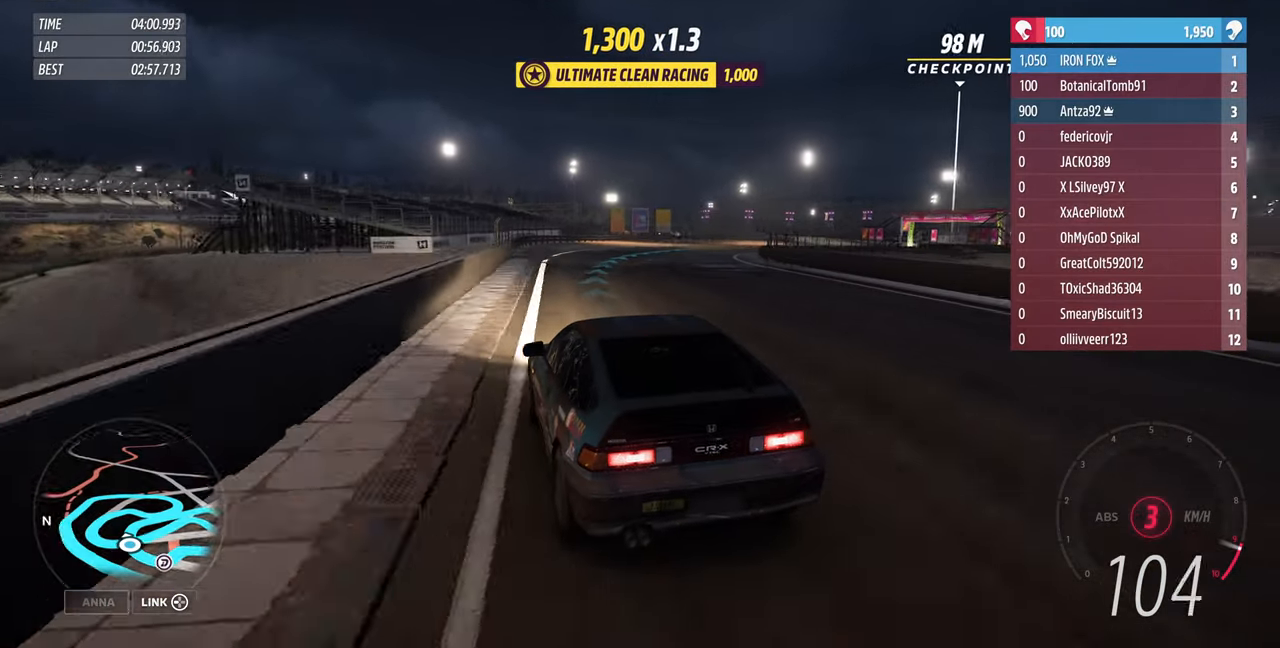
{"buttons": ["R2"], "left_stick": "up-right", "right_stick": "up", "events": []}
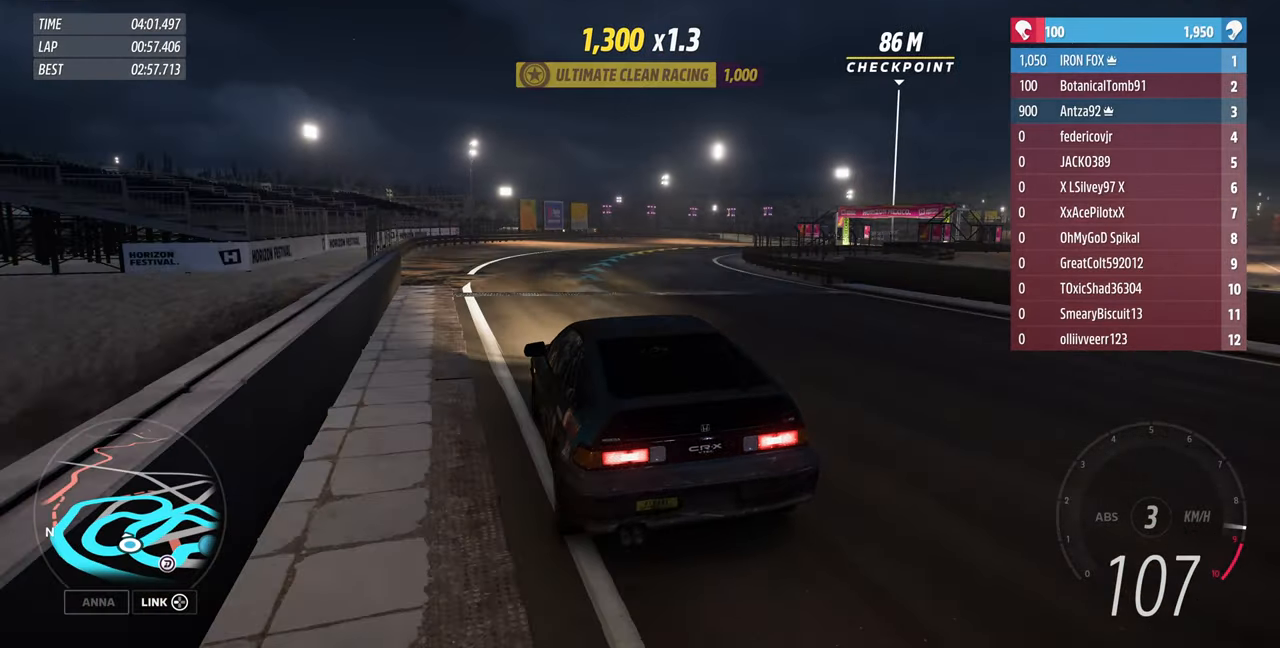
{"buttons": ["R2"], "left_stick": "up-right", "right_stick": "up", "events": []}
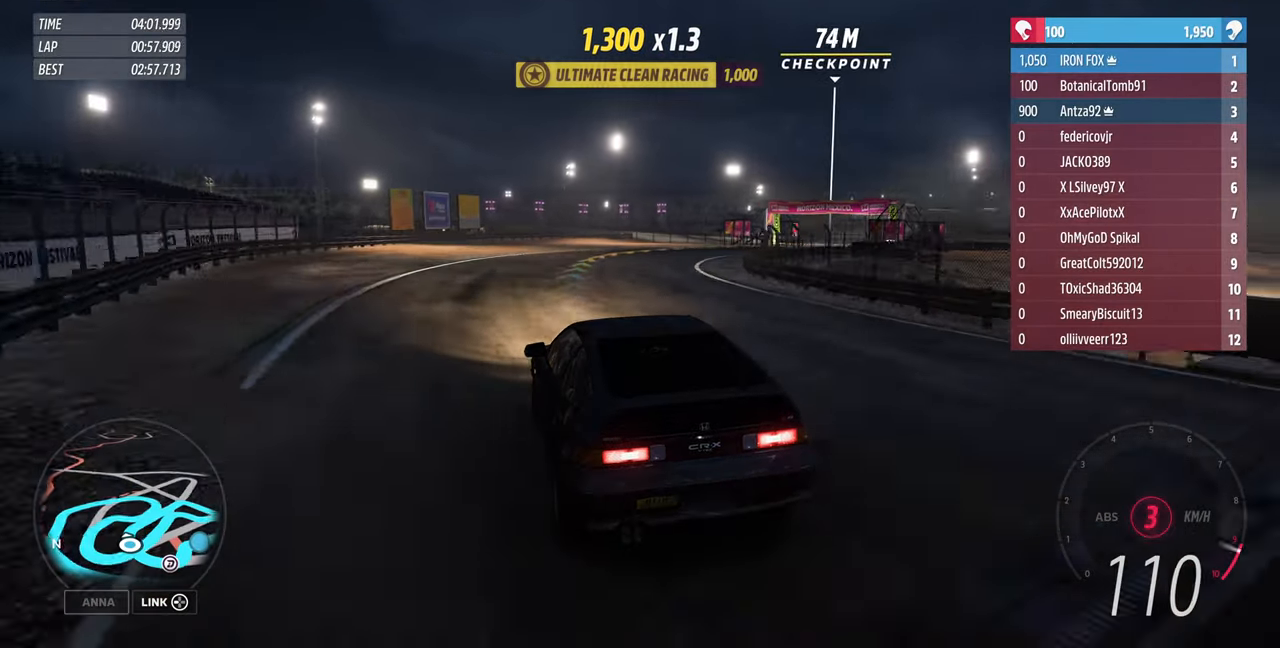
{"buttons": ["R2"], "left_stick": "up-right", "right_stick": "up", "events": []}
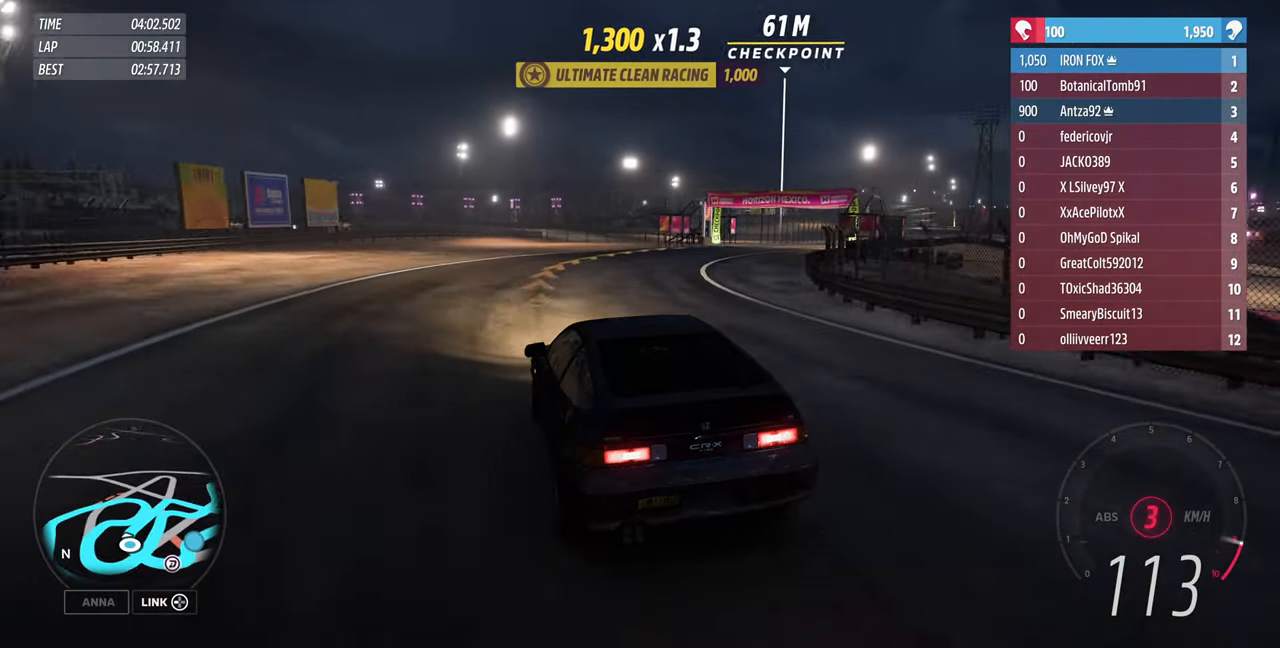
{"buttons": [], "left_stick": "up-right", "right_stick": "up", "events": [[266, "R2", "up"]]}
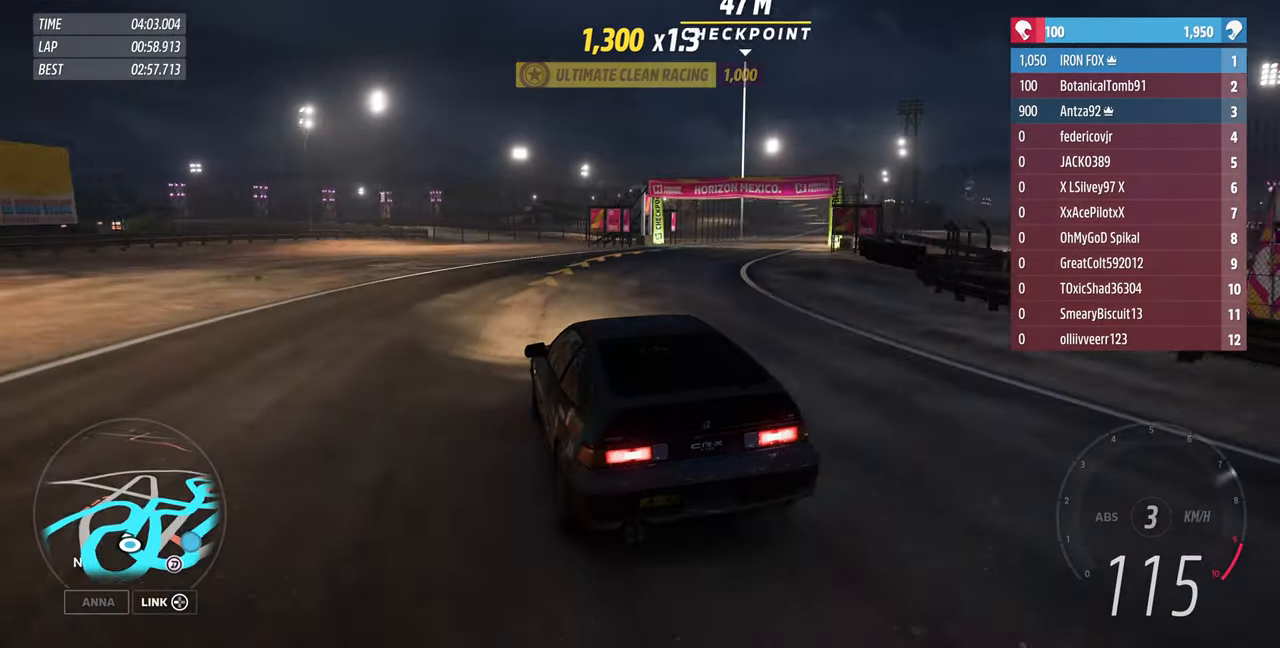
{"buttons": ["R2"], "left_stick": "up-right", "right_stick": "up", "events": [[133, "R2", "down"]]}
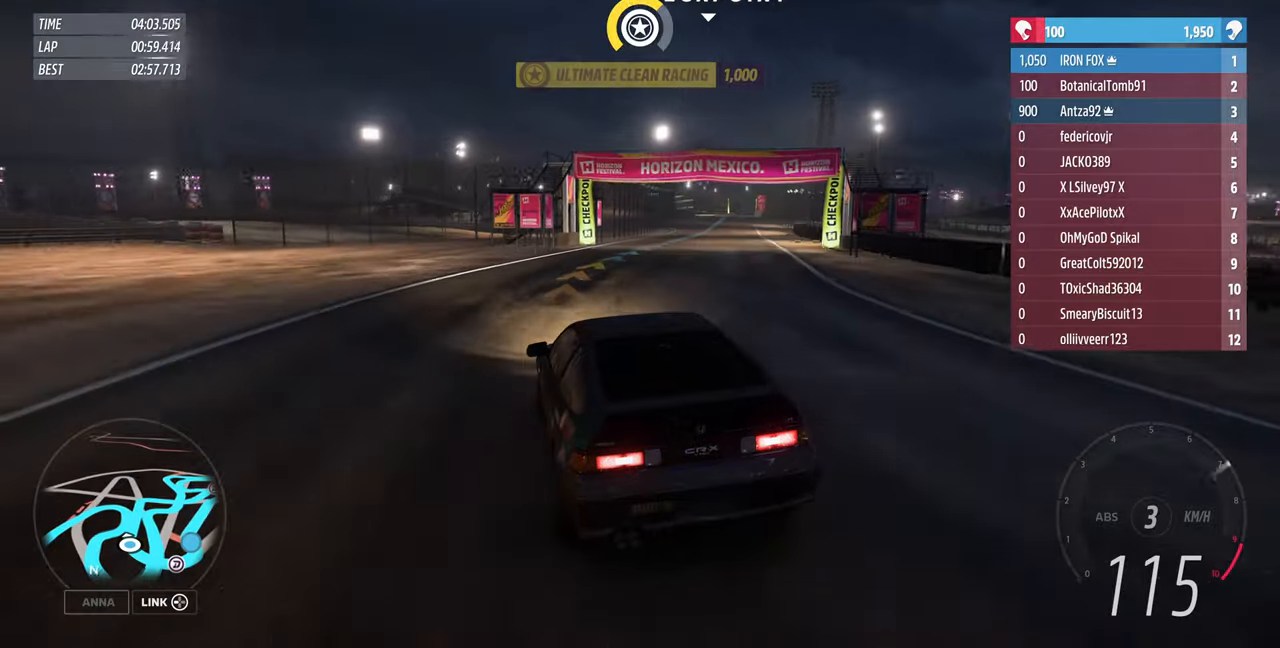
{"buttons": ["R2"], "left_stick": "up-right", "right_stick": "up", "events": []}
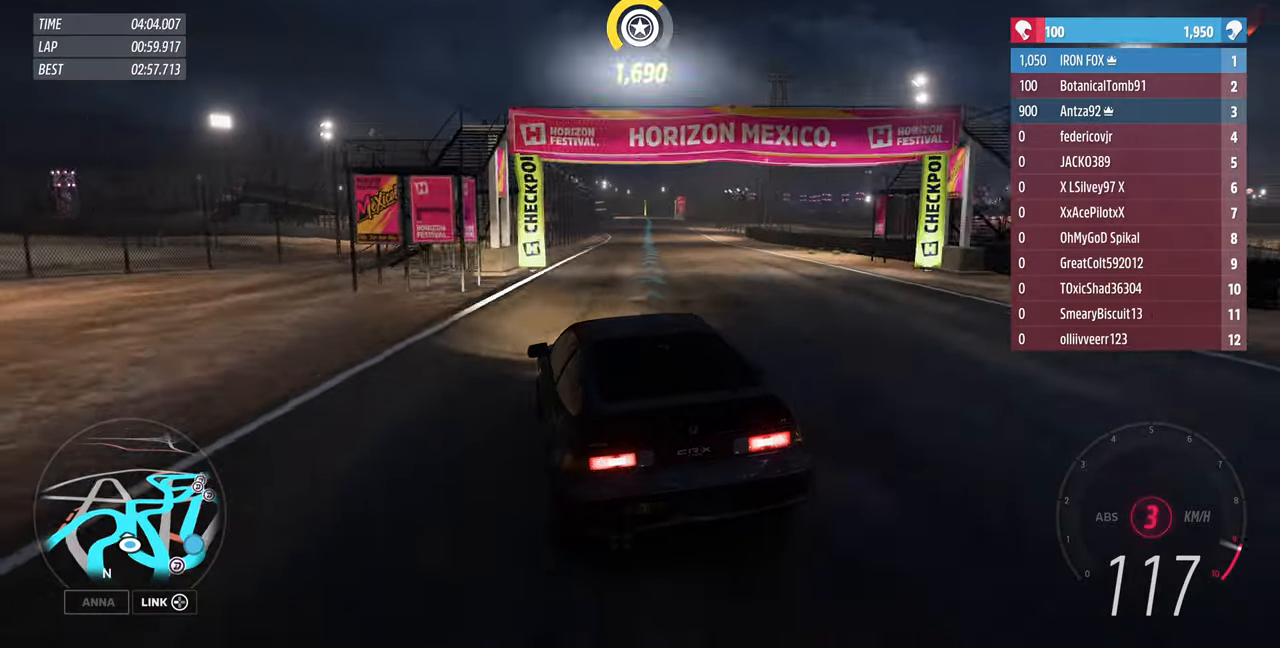
{"buttons": ["R2"], "left_stick": "center", "right_stick": "up", "events": [[467, "left_stick", "center"]]}
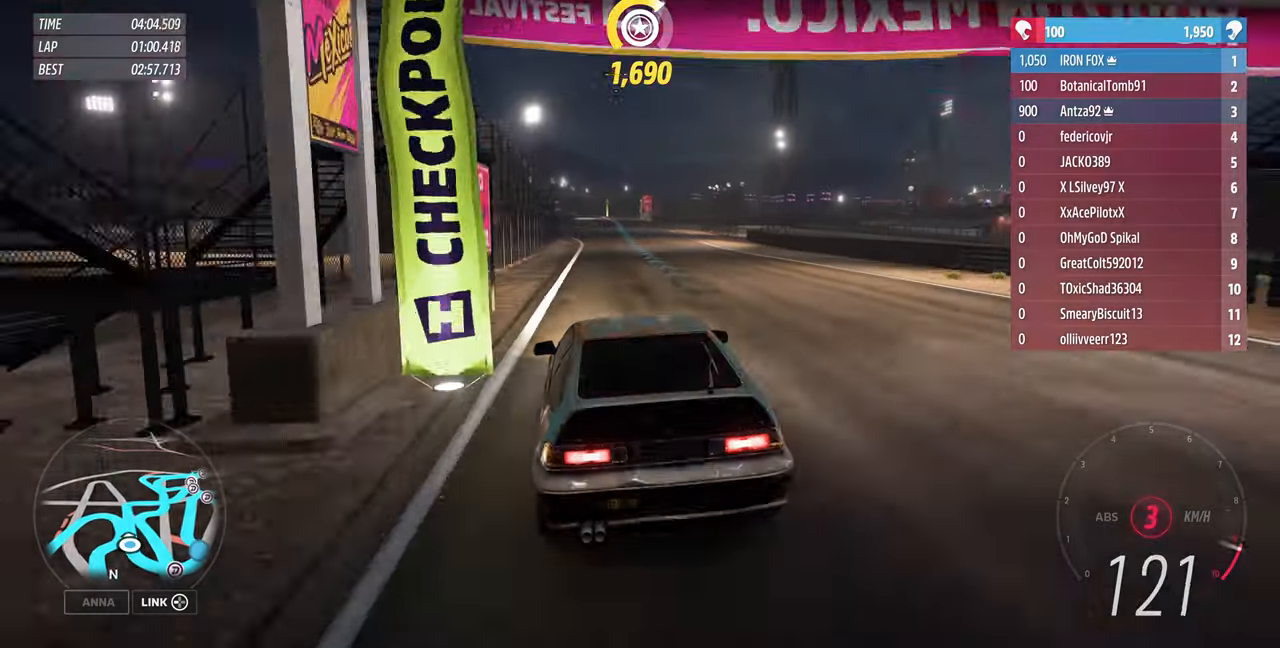
{"buttons": ["R2"], "left_stick": "center", "right_stick": "center", "events": [[267, "right_stick", "center"]]}
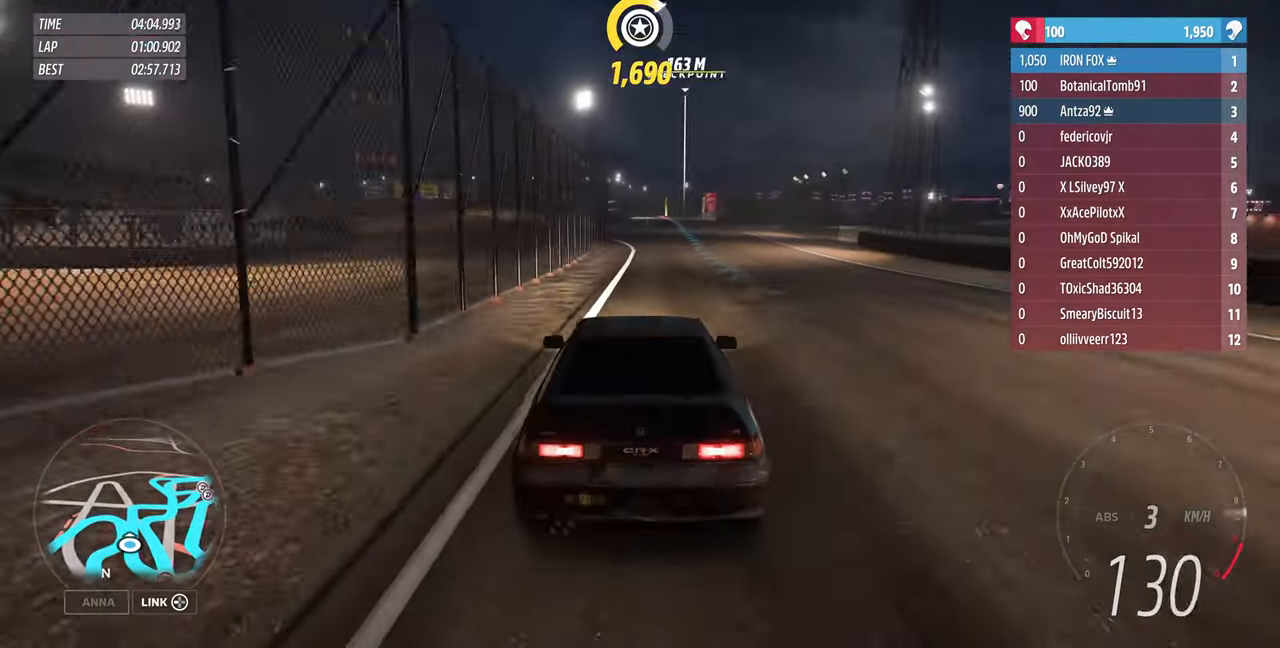
{"buttons": ["R2"], "left_stick": "right", "right_stick": "center", "events": [[267, "left_stick", "right"], [334, "left_stick", "center"], [467, "left_stick", "right"]]}
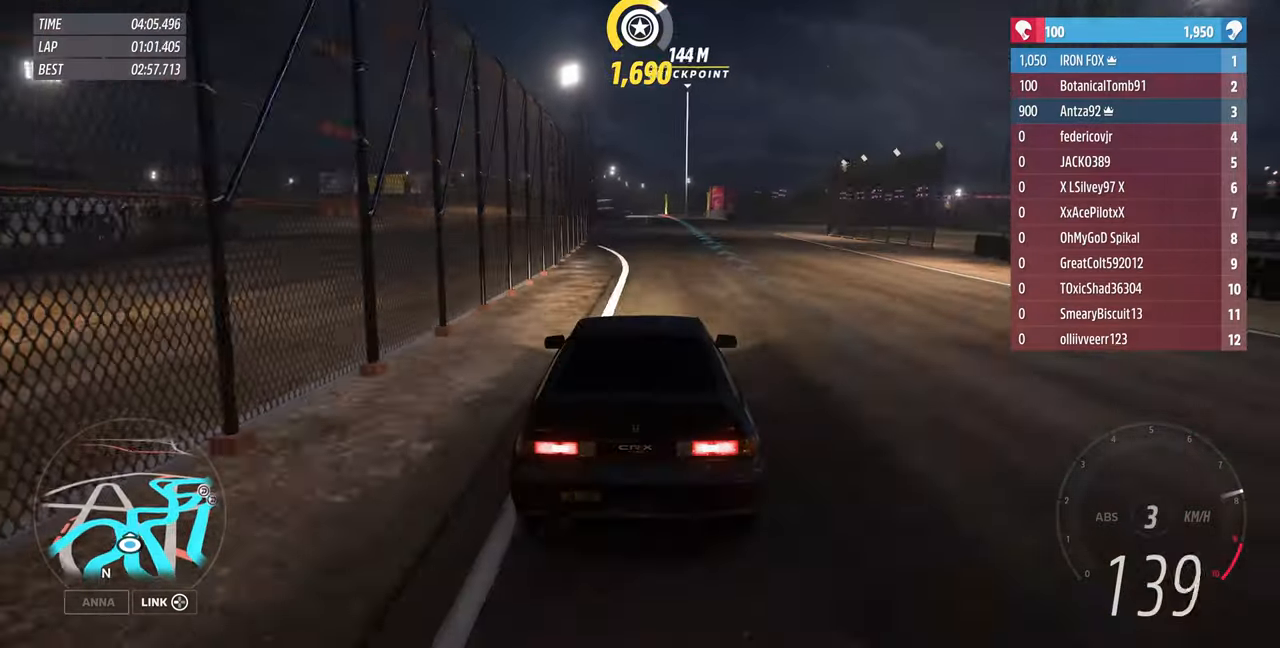
{"buttons": ["R2"], "left_stick": "center", "right_stick": "center", "events": [[400, "left_stick", "center"]]}
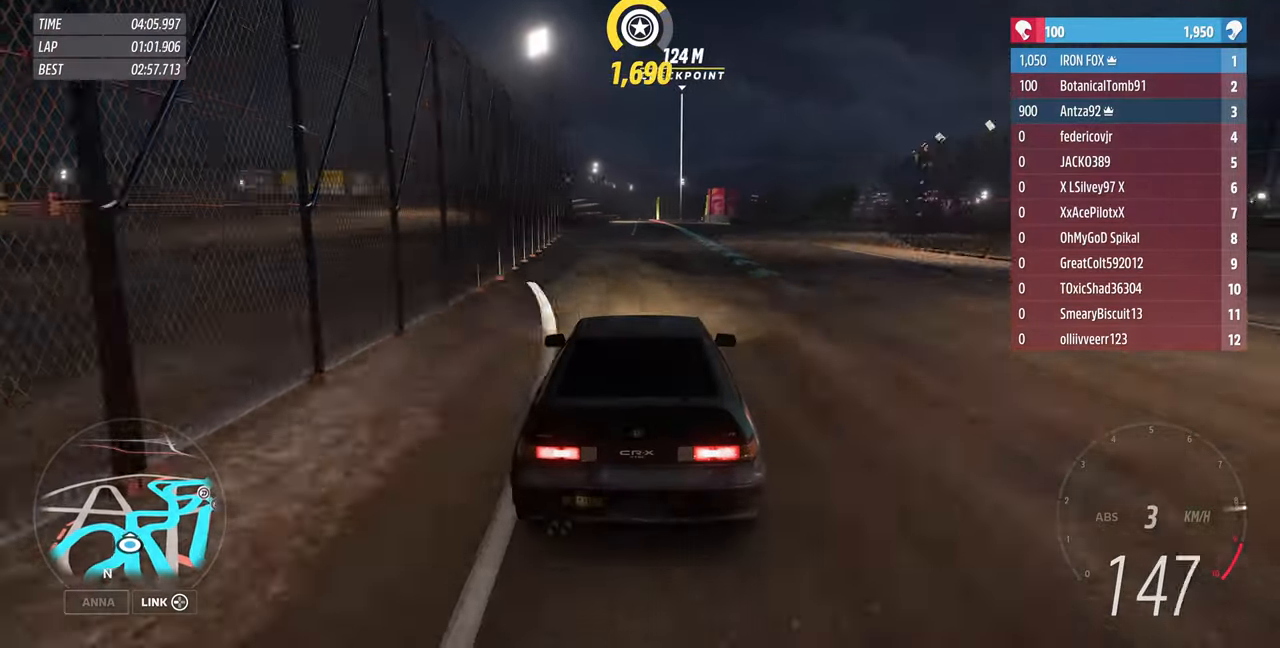
{"buttons": ["R2"], "left_stick": "center", "right_stick": "center", "events": []}
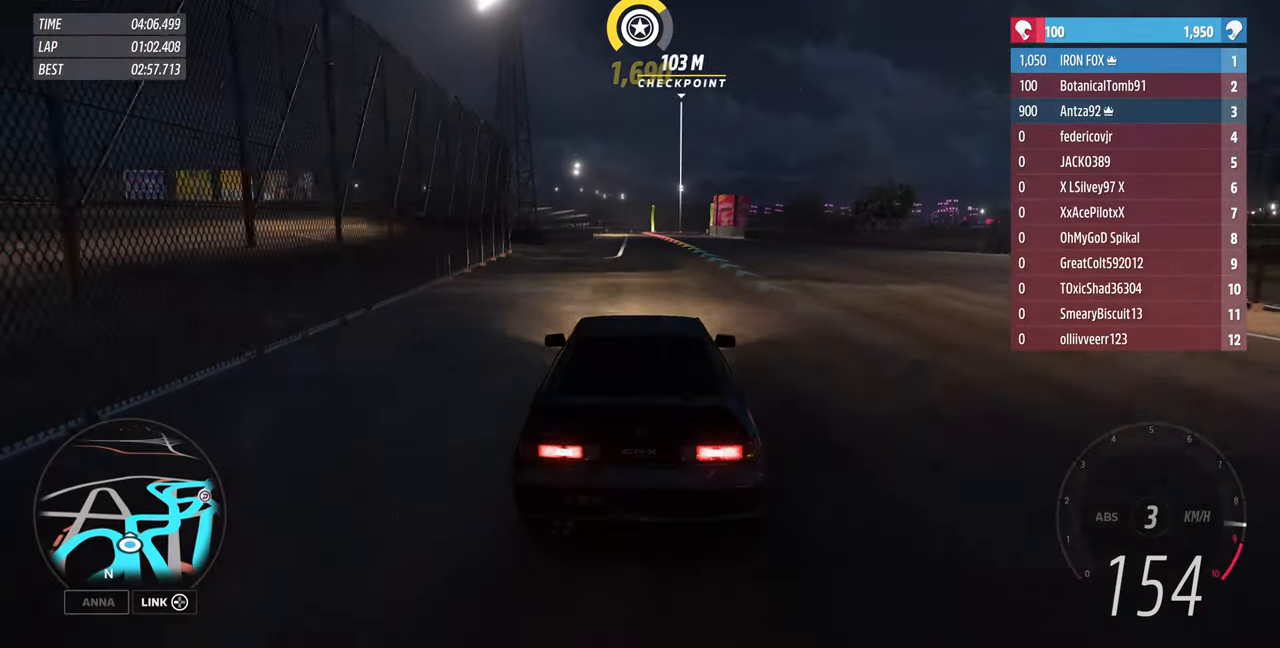
{"buttons": ["R2"], "left_stick": "center", "right_stick": "center", "events": []}
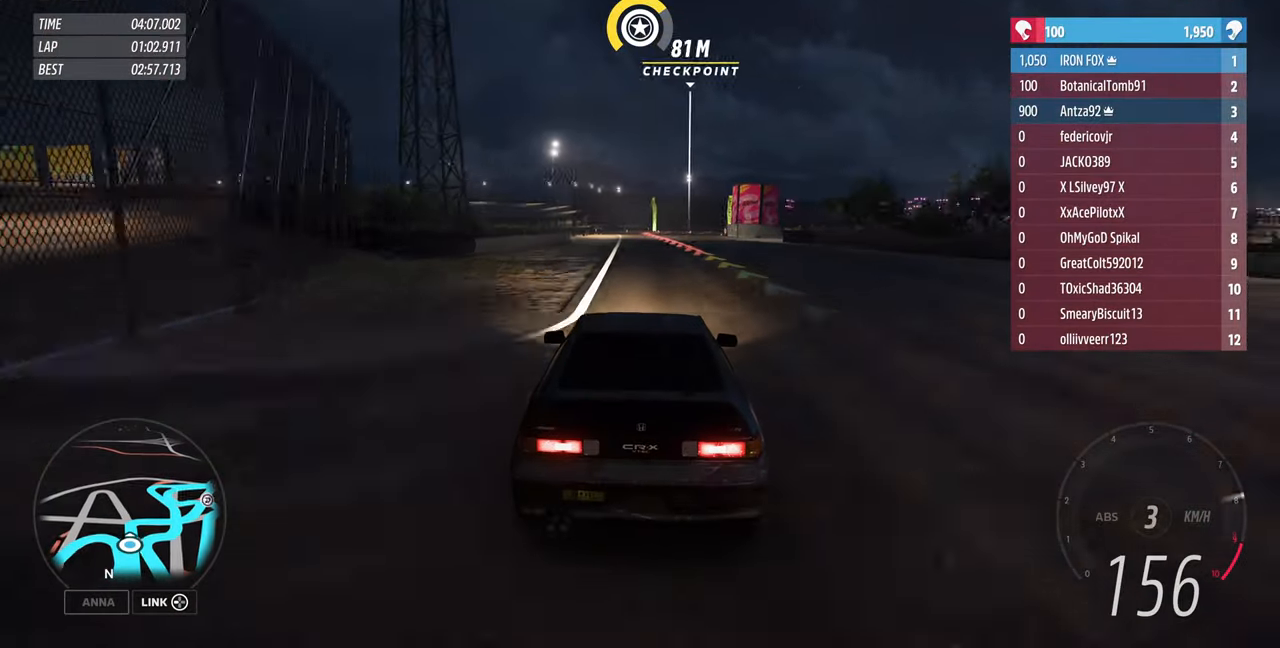
{"buttons": ["L2"], "left_stick": "up", "right_stick": "center", "events": [[267, "L2", "down"], [300, "R2", "up"], [400, "left_stick", "up"]]}
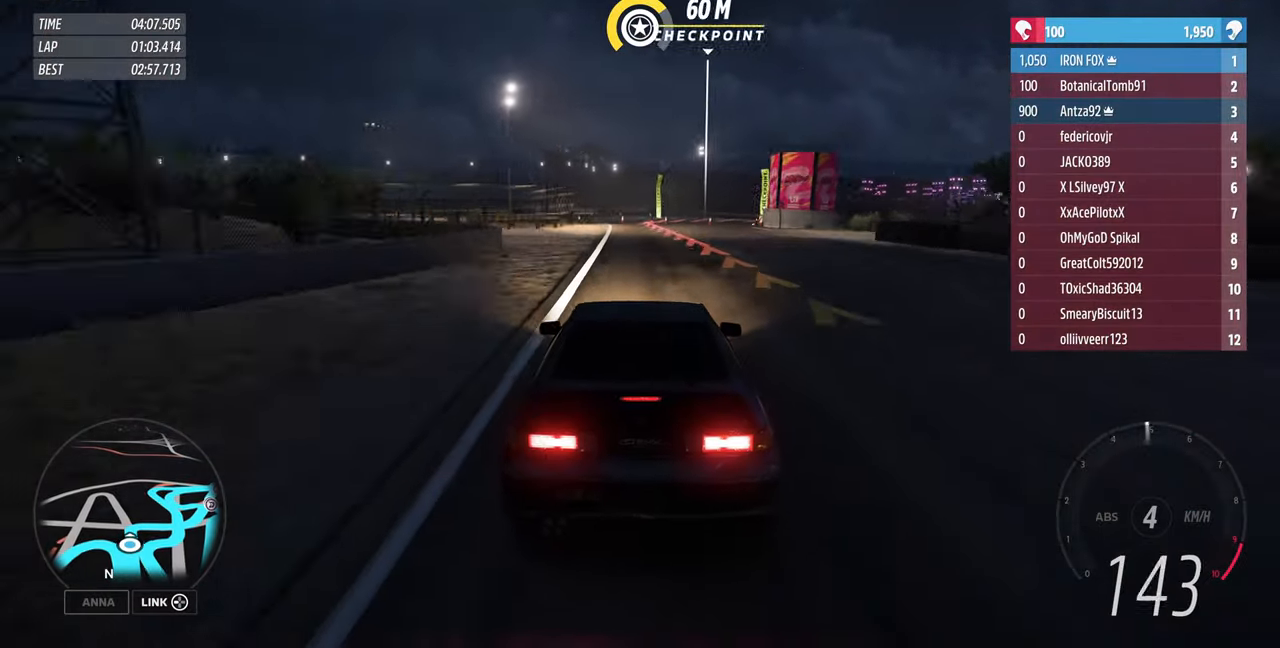
{"buttons": ["L2"], "left_stick": "up", "right_stick": "up", "events": [[300, "right_stick", "up"]]}